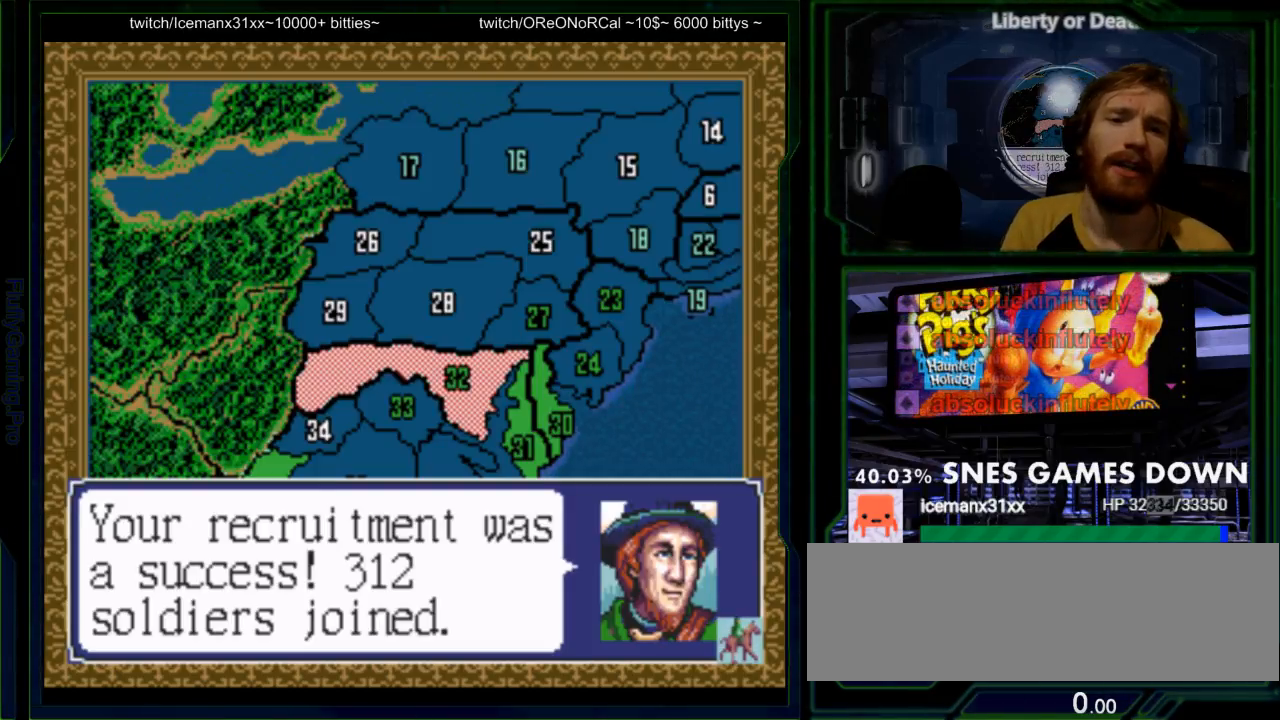
Gameplay with a controller (Nintendo layout); each line is a JSON object with the inputs held at the frame after it. "events" lists button and stick changes between this image and that frame as [ms after this image, input, new state], when the widget could be followed in between. Not read: L3 R3.
{"buttons": ["A"], "events": [[483, "A", "down"]]}
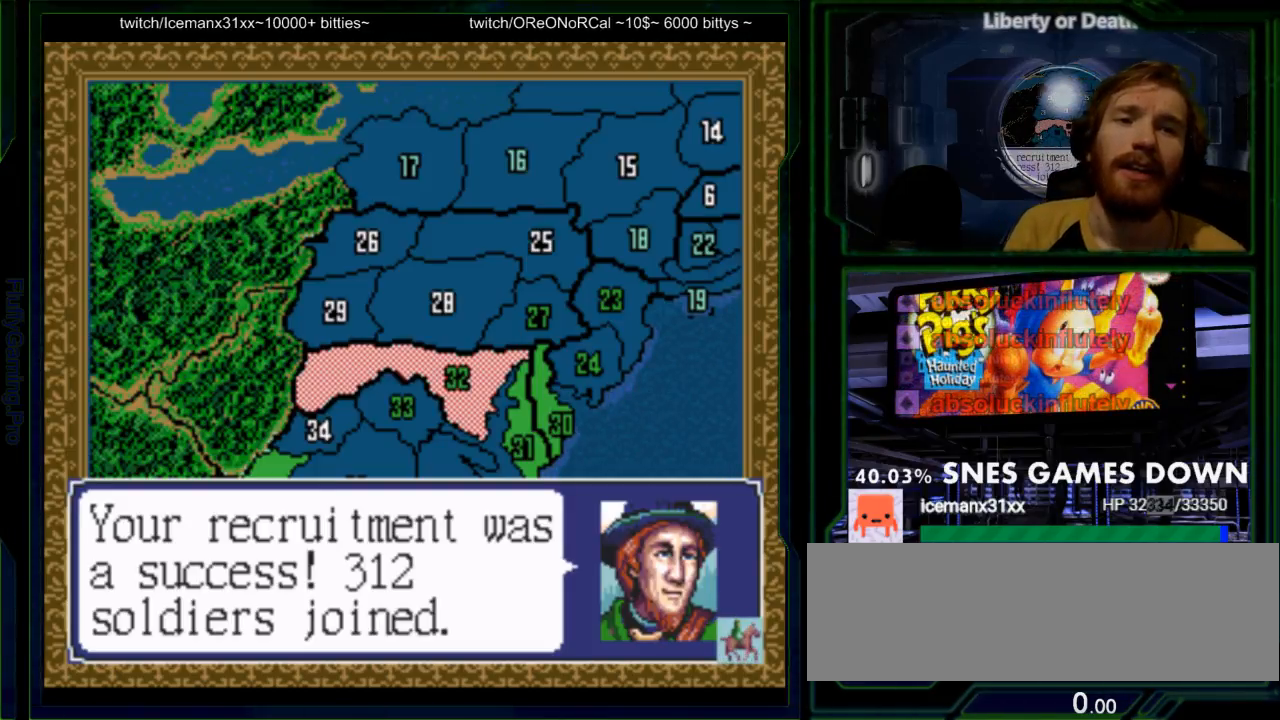
{"buttons": [], "events": [[117, "A", "up"]]}
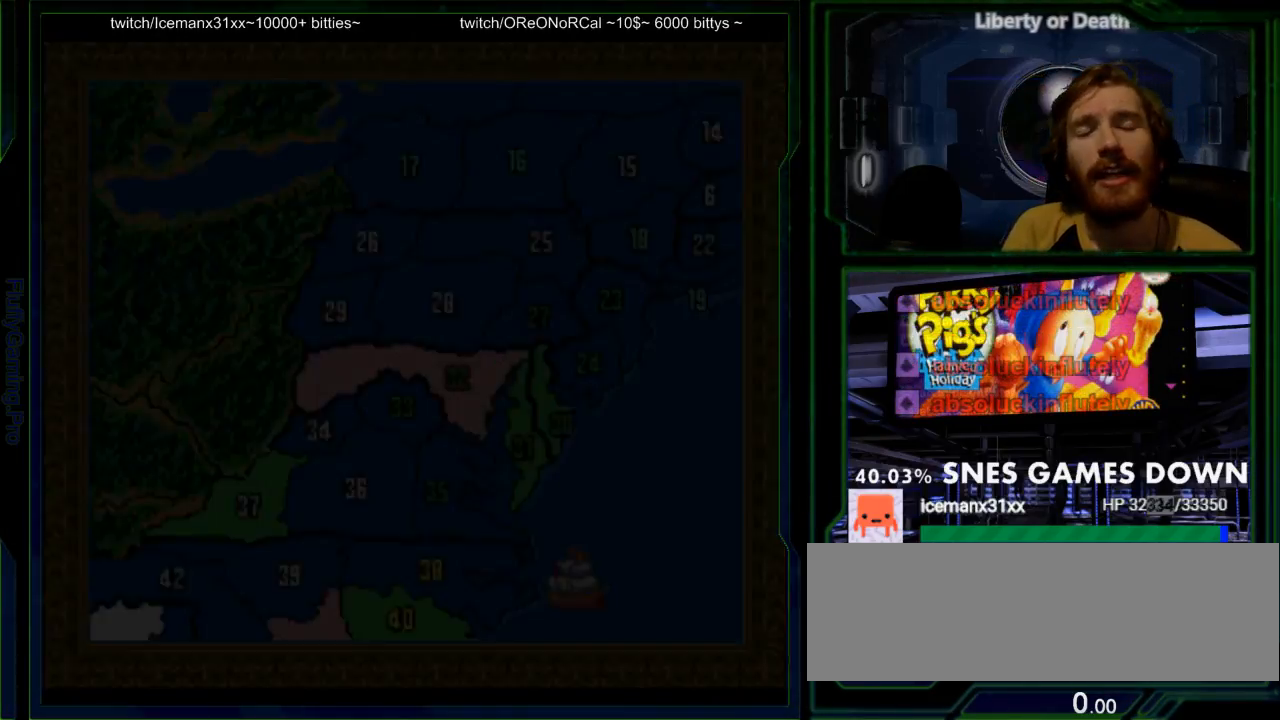
{"buttons": [], "events": []}
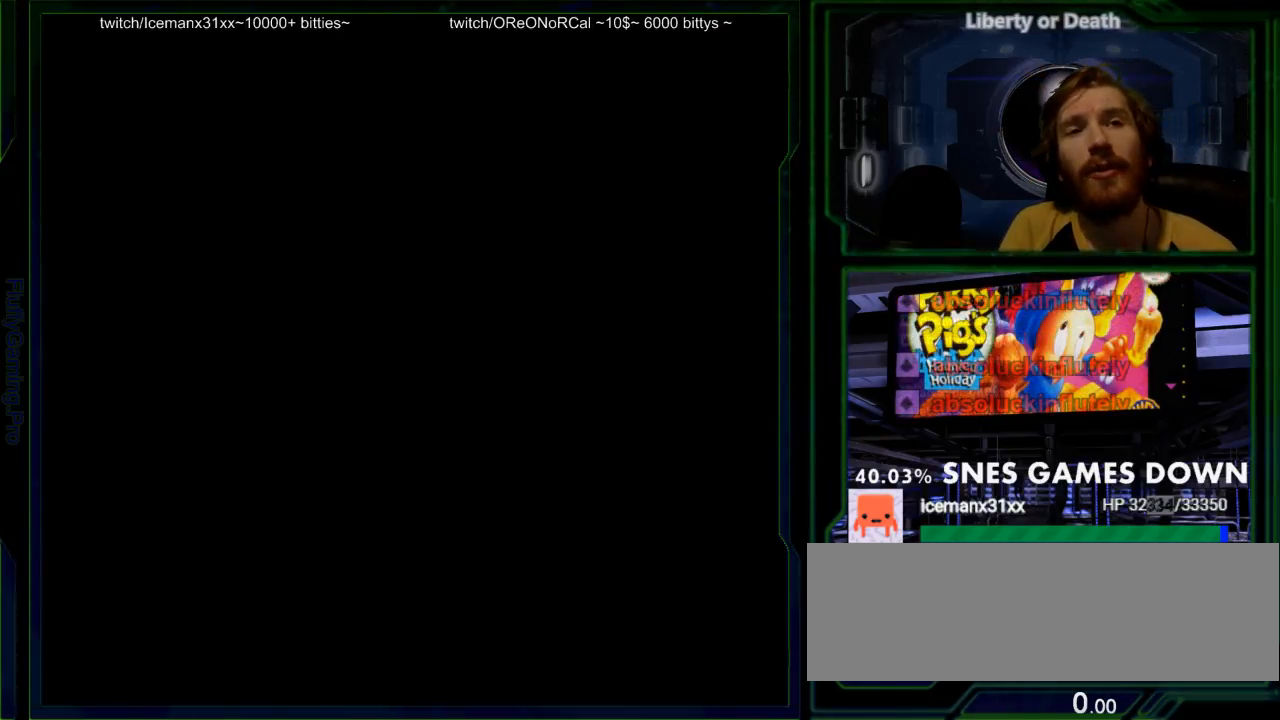
{"buttons": [], "events": []}
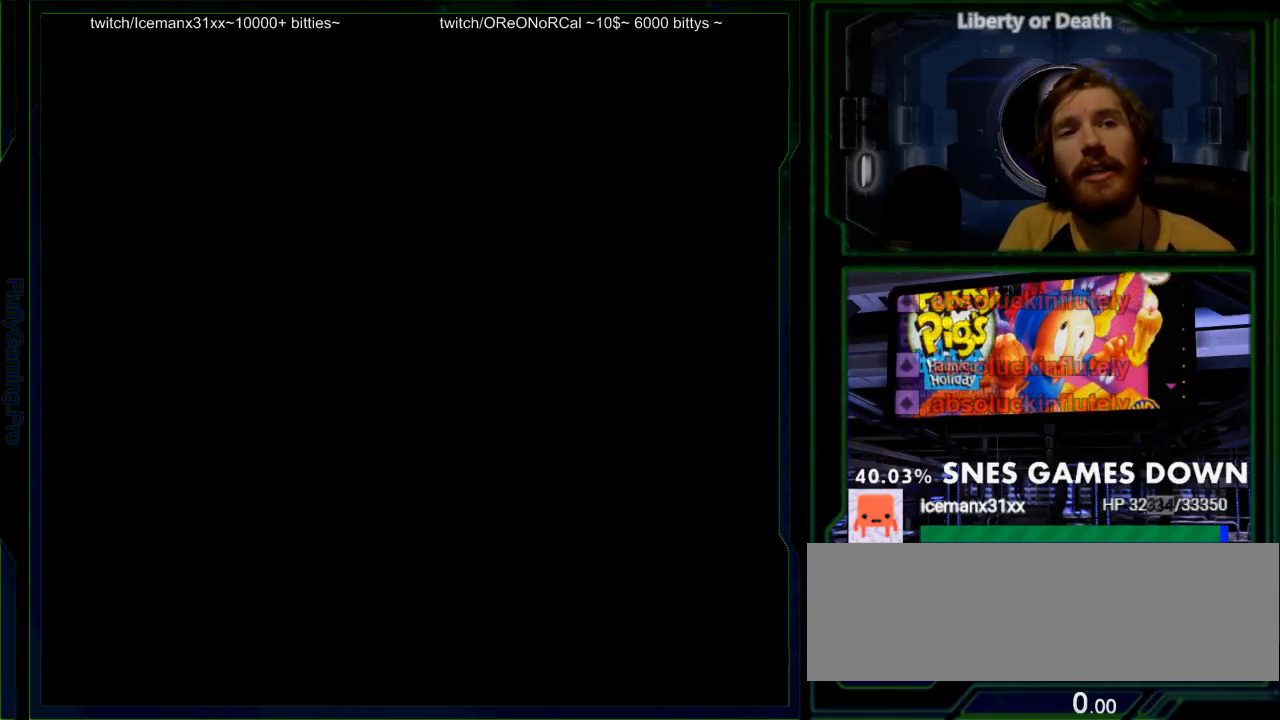
{"buttons": [], "events": [[183, "DPAD_DOWN", "down"], [283, "DPAD_DOWN", "up"]]}
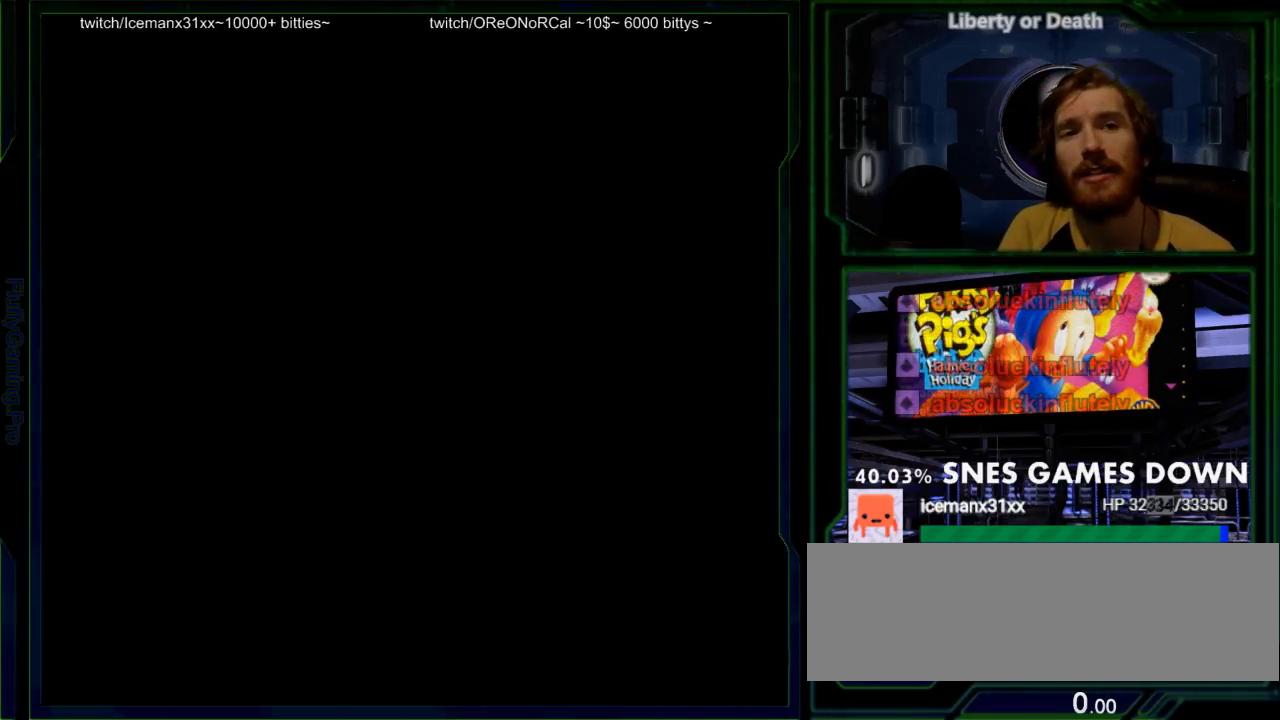
{"buttons": [], "events": [[117, "DPAD_DOWN", "down"], [200, "DPAD_DOWN", "up"]]}
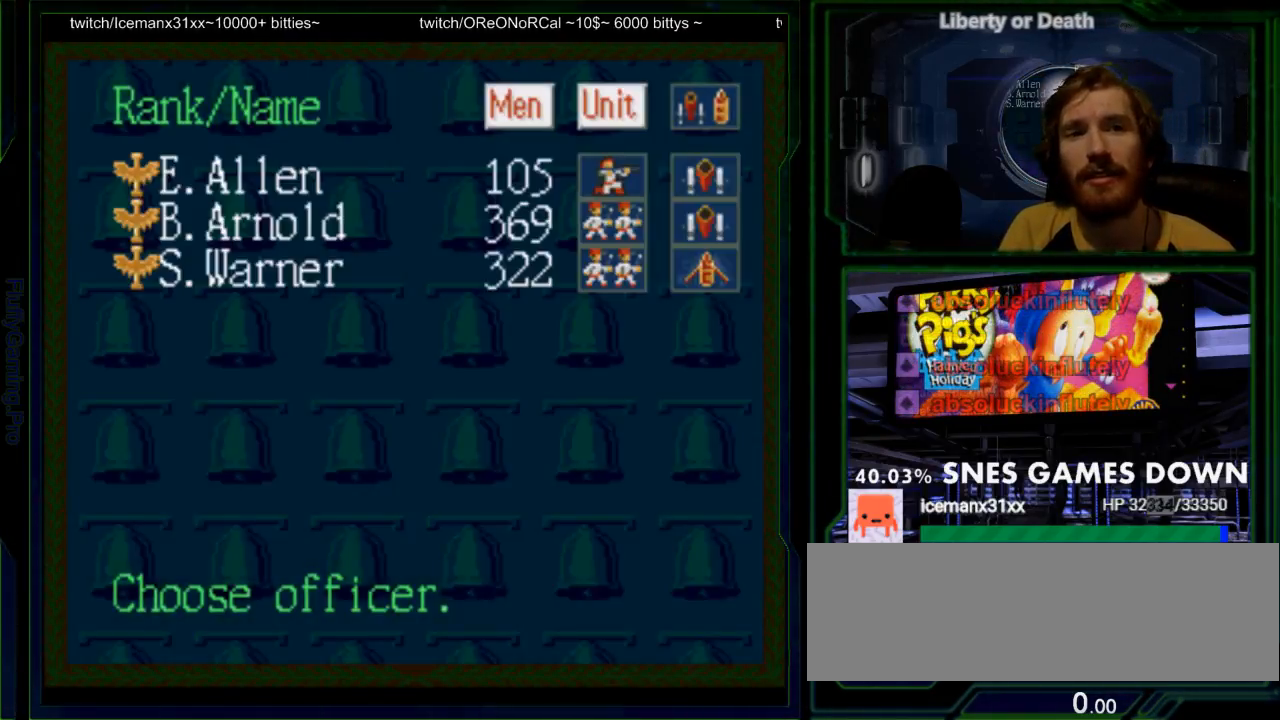
{"buttons": [], "events": [[350, "DPAD_DOWN", "down"], [450, "DPAD_DOWN", "up"]]}
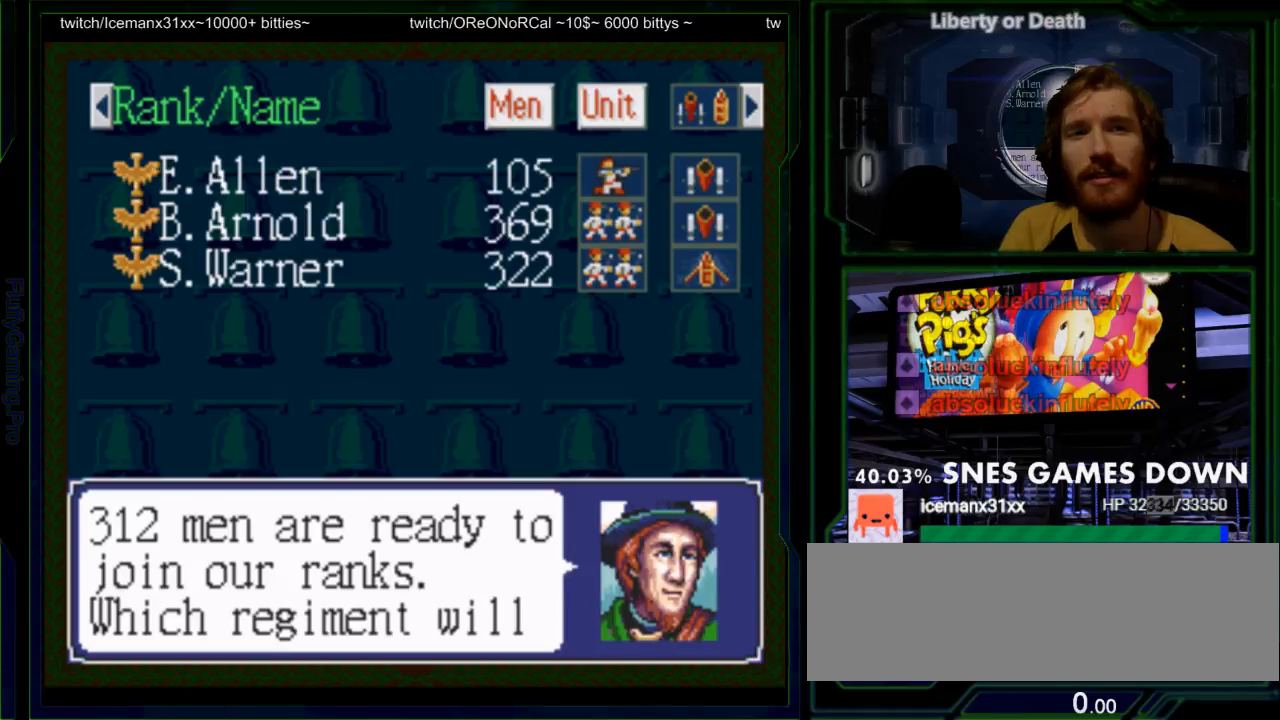
{"buttons": [], "events": [[233, "DPAD_DOWN", "down"], [333, "DPAD_DOWN", "up"]]}
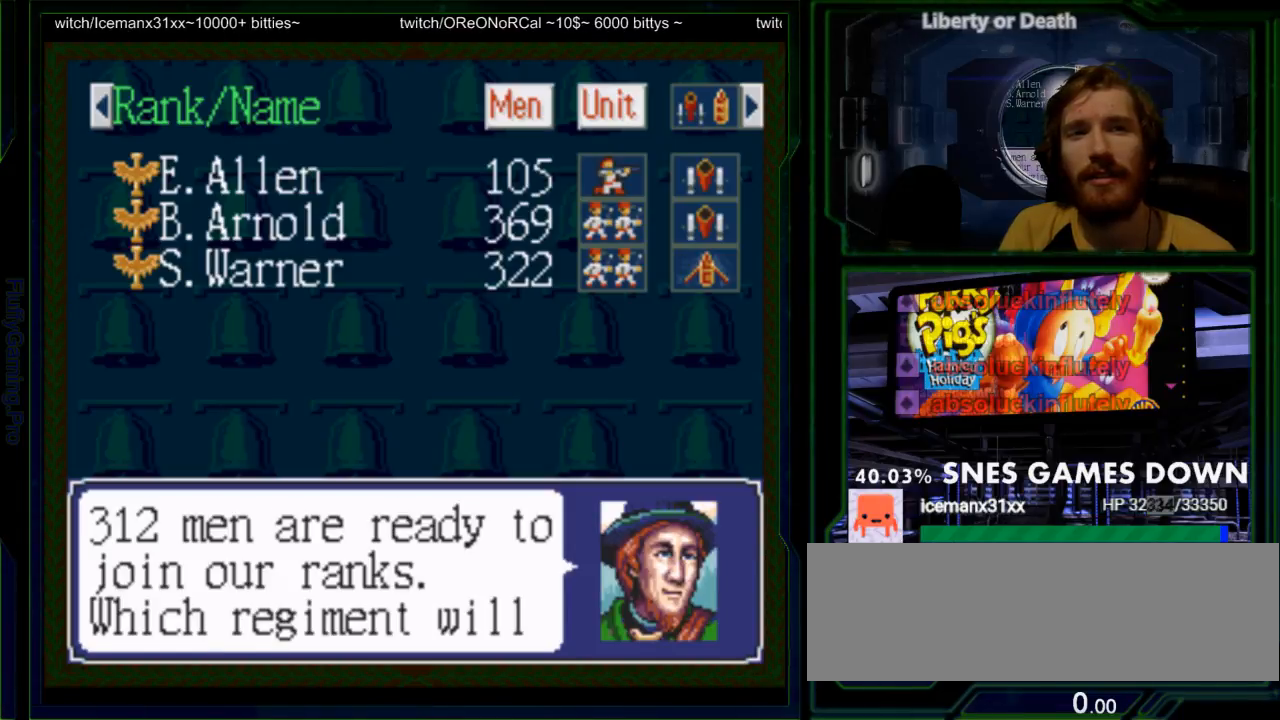
{"buttons": [], "events": [[250, "DPAD_DOWN", "down"], [400, "DPAD_DOWN", "up"]]}
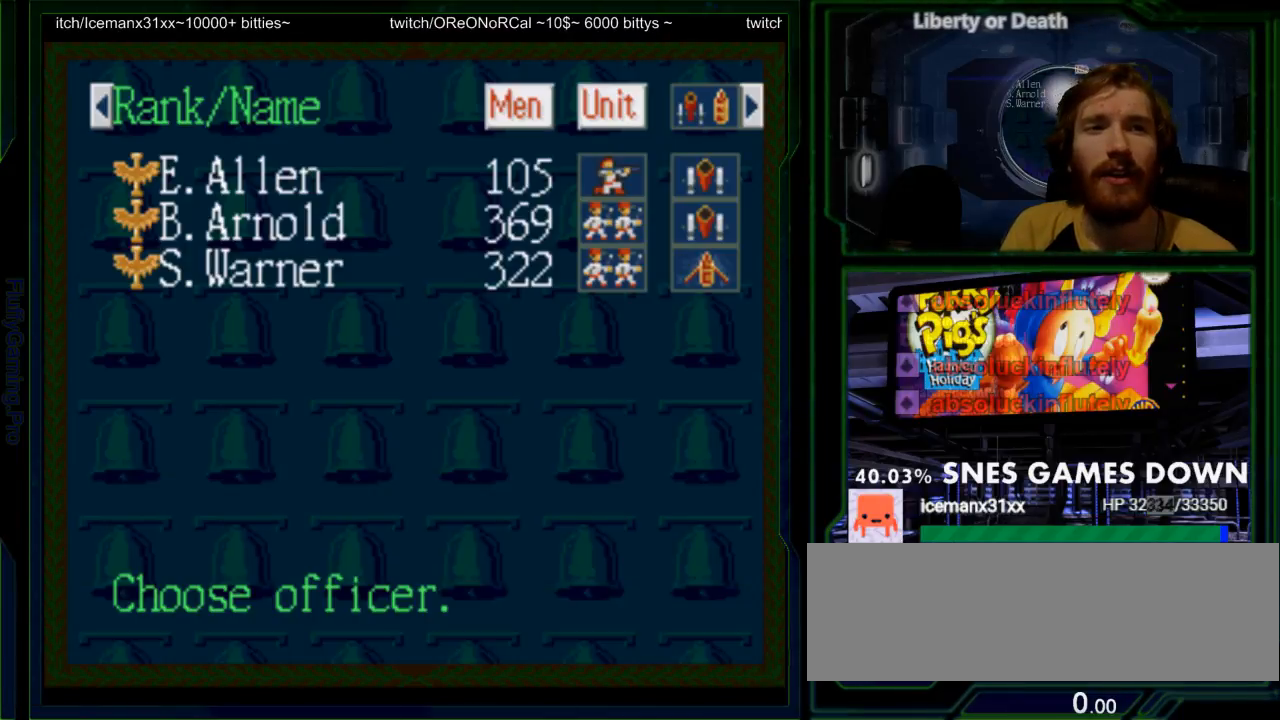
{"buttons": ["DPAD_DOWN"], "events": [[417, "DPAD_DOWN", "down"]]}
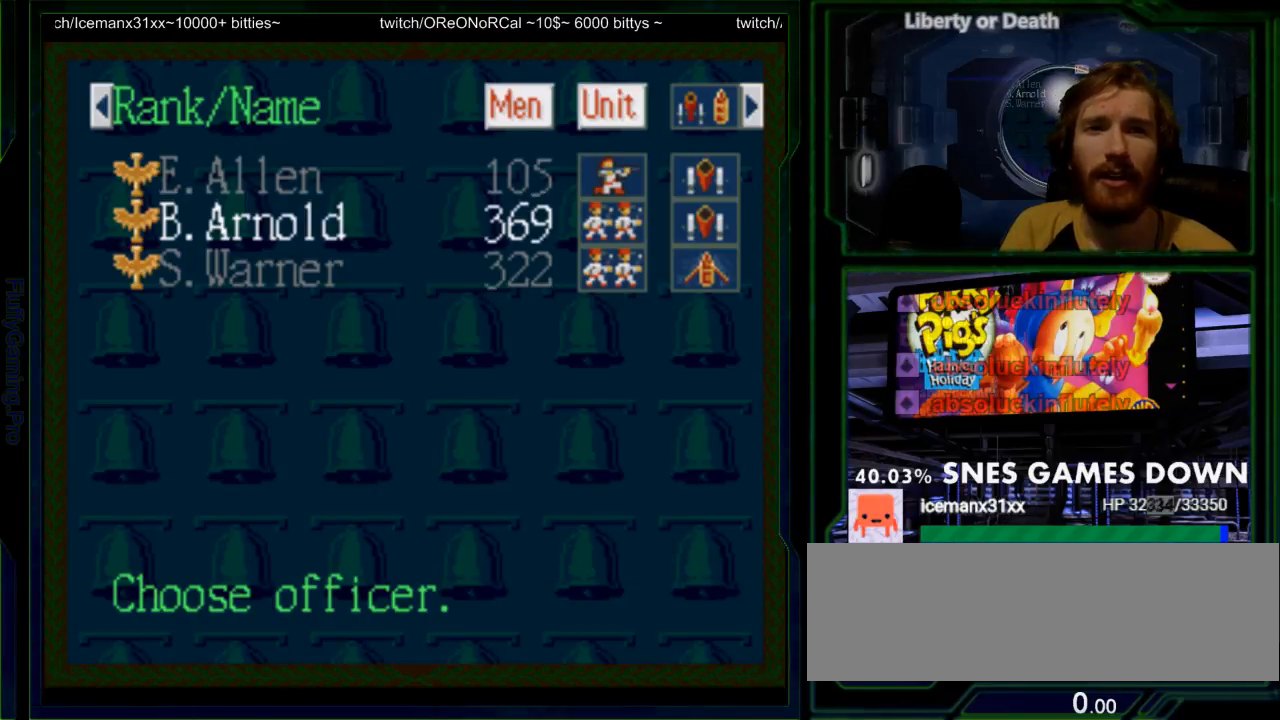
{"buttons": [], "events": [[33, "DPAD_DOWN", "up"], [300, "DPAD_UP", "down"], [433, "DPAD_UP", "up"]]}
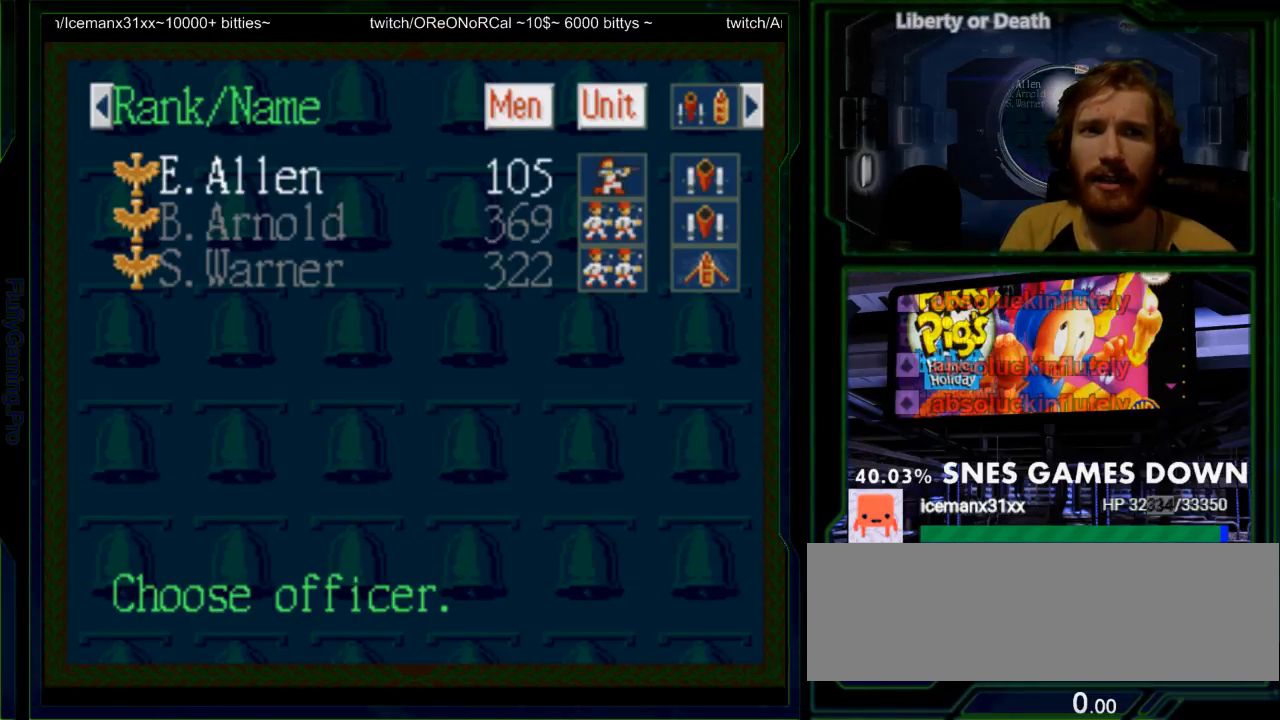
{"buttons": ["A"], "events": [[467, "A", "down"]]}
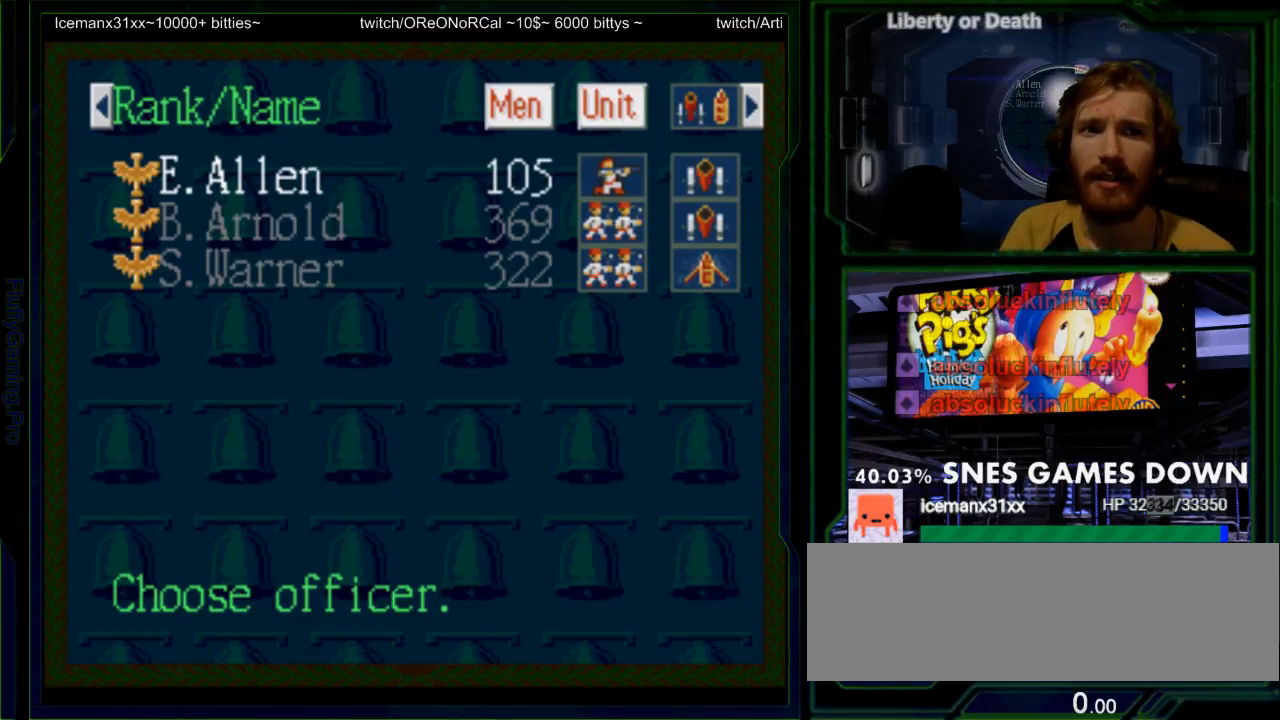
{"buttons": [], "events": [[133, "A", "up"]]}
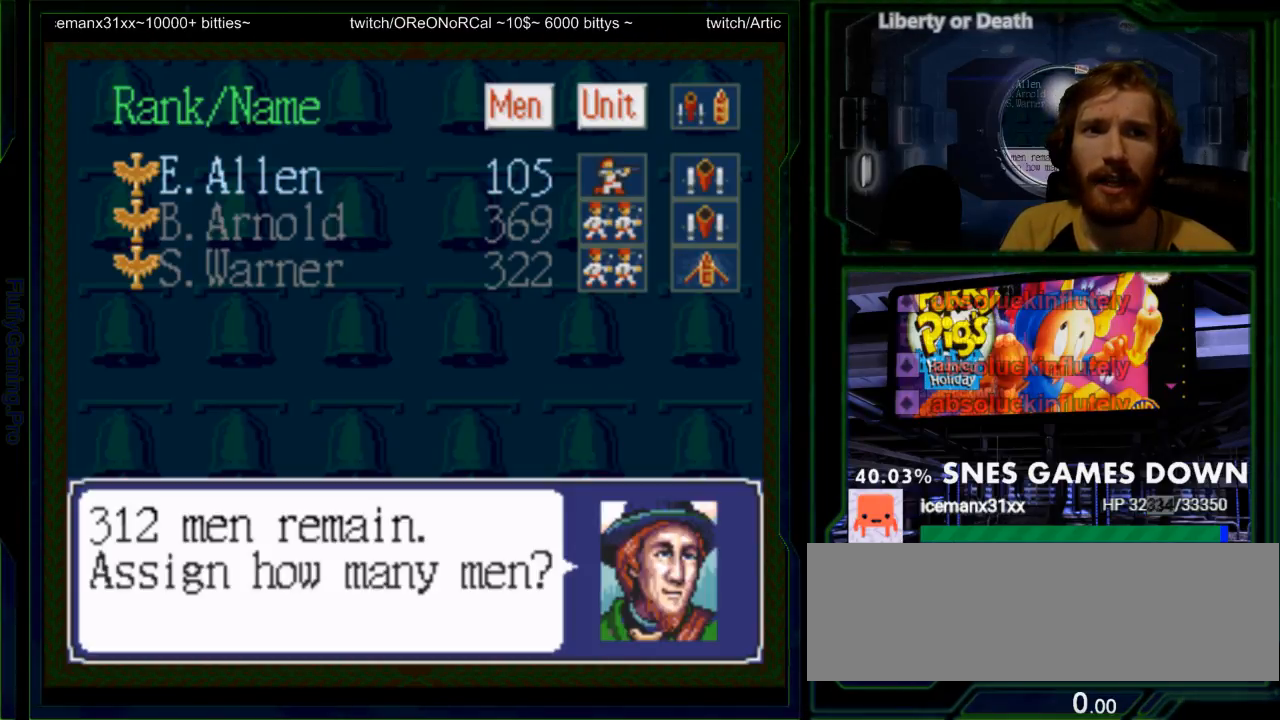
{"buttons": ["DPAD_UP"], "events": [[433, "DPAD_UP", "down"]]}
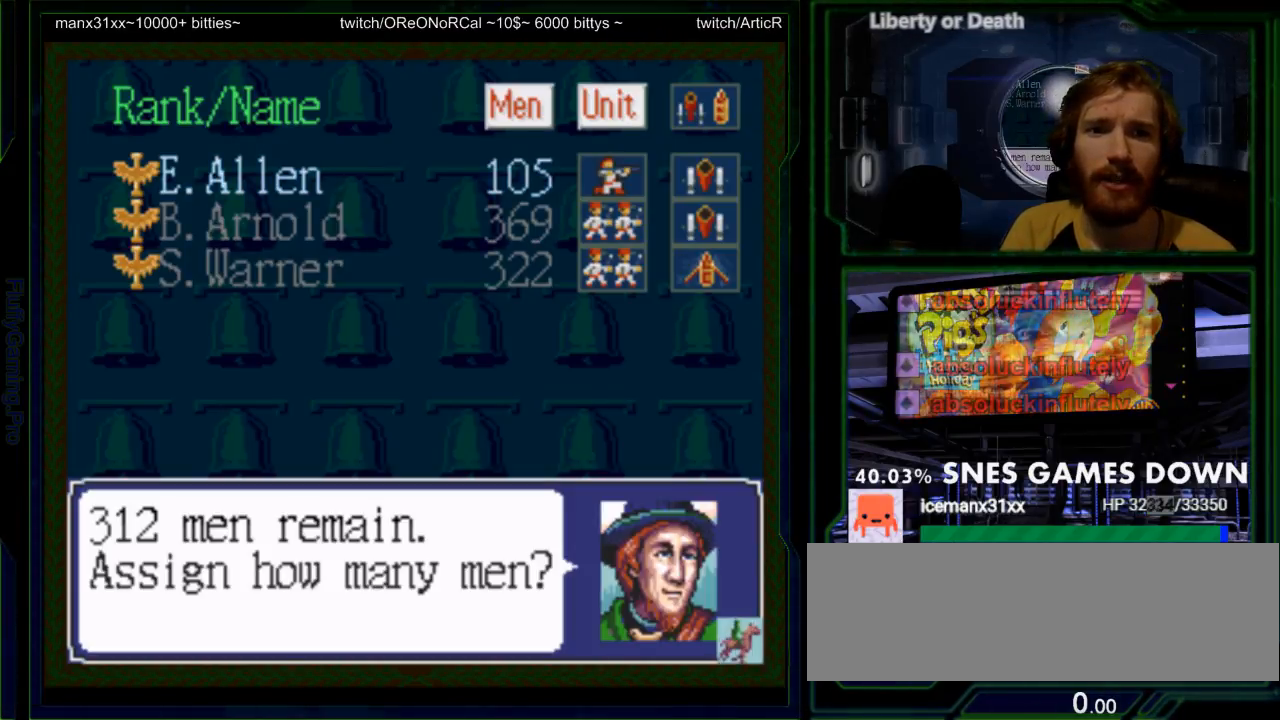
{"buttons": [], "events": [[33, "DPAD_UP", "up"]]}
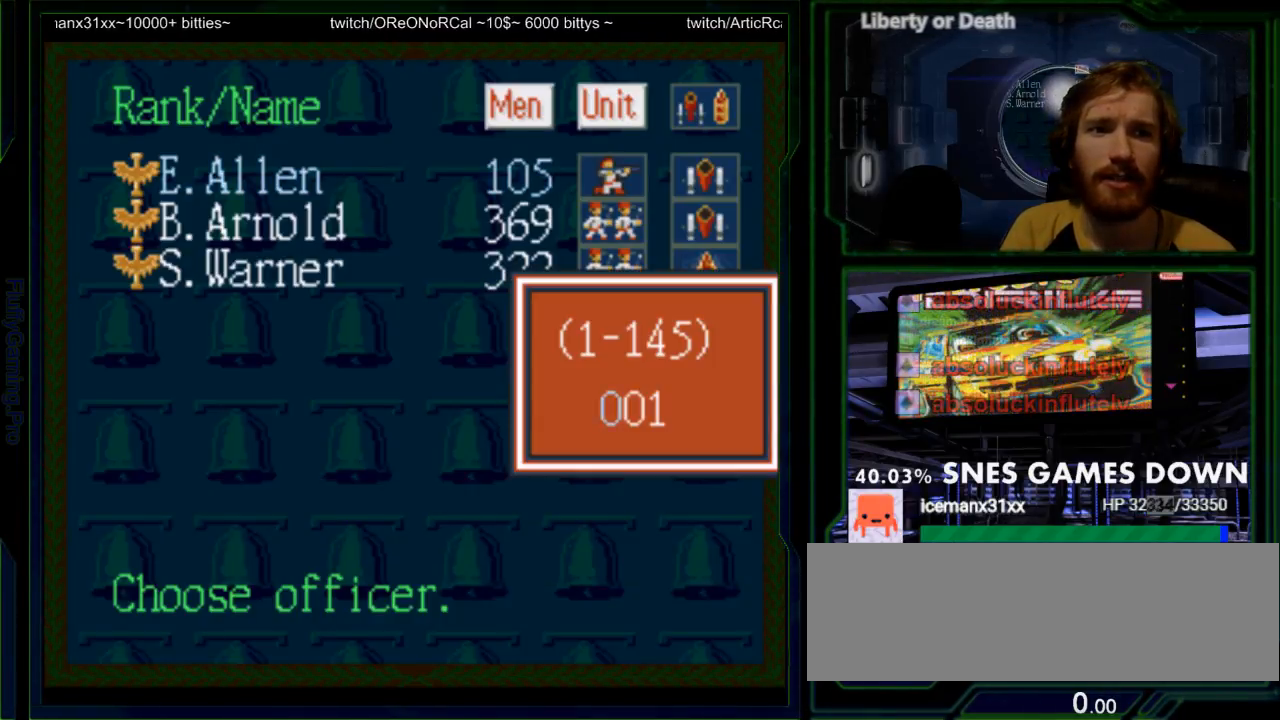
{"buttons": [], "events": []}
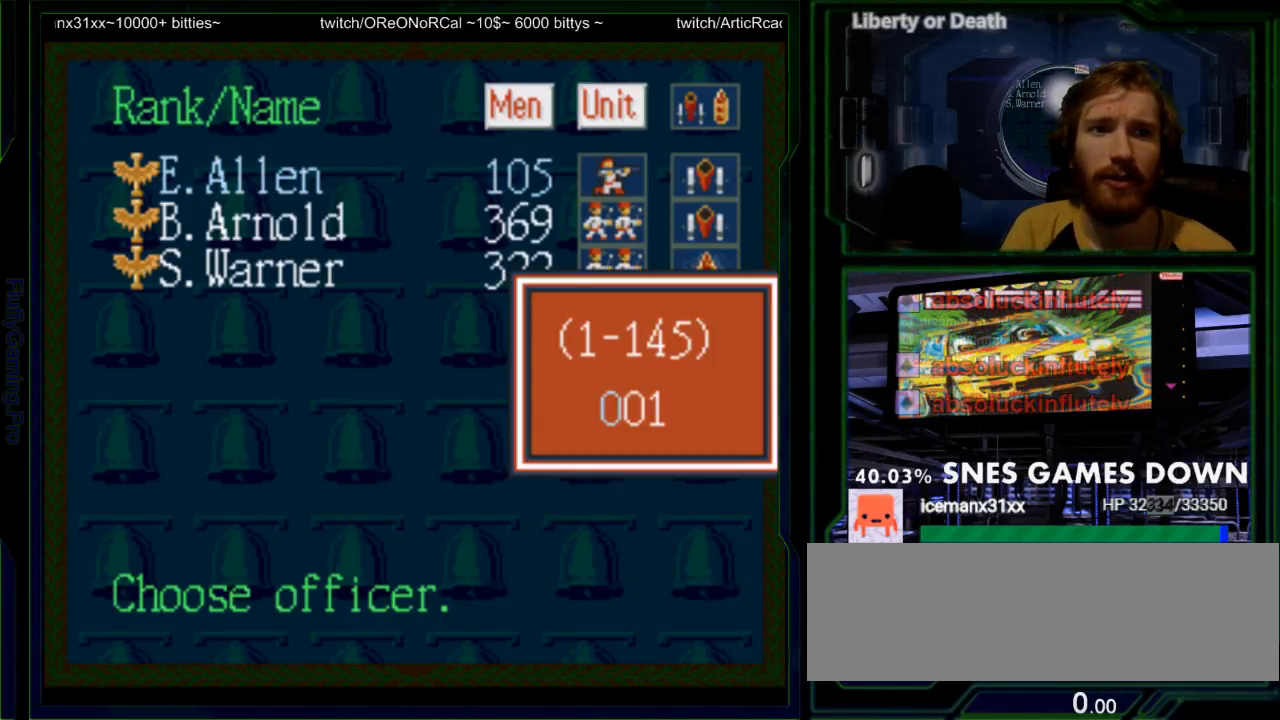
{"buttons": ["DPAD_UP"], "events": [[83, "A", "down"], [183, "A", "up"], [383, "DPAD_UP", "down"]]}
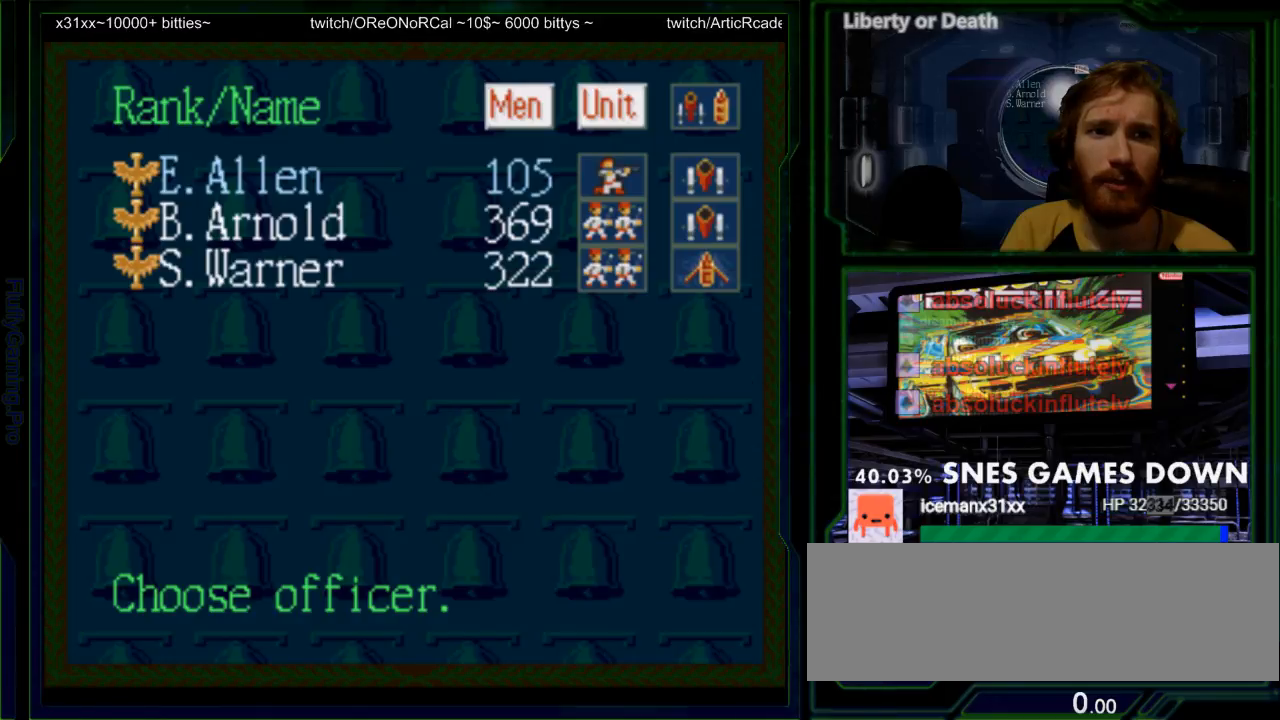
{"buttons": [], "events": [[17, "DPAD_UP", "up"]]}
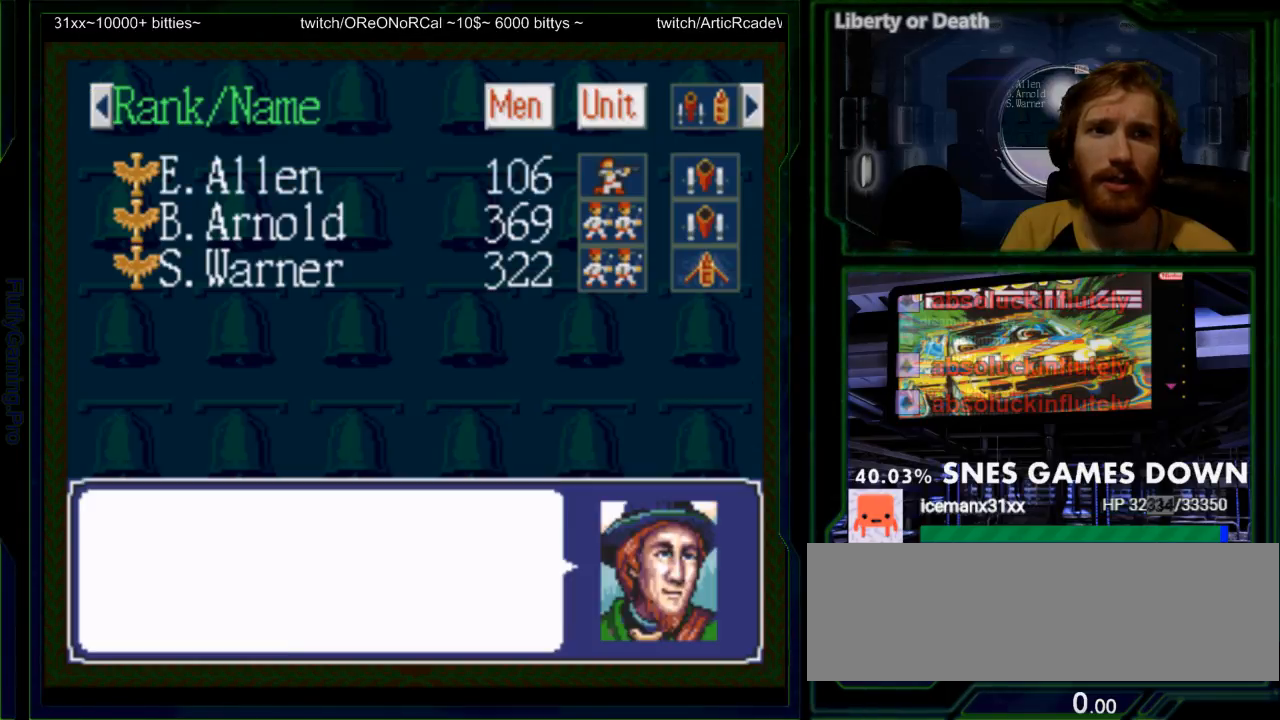
{"buttons": ["A"], "events": [[500, "A", "down"]]}
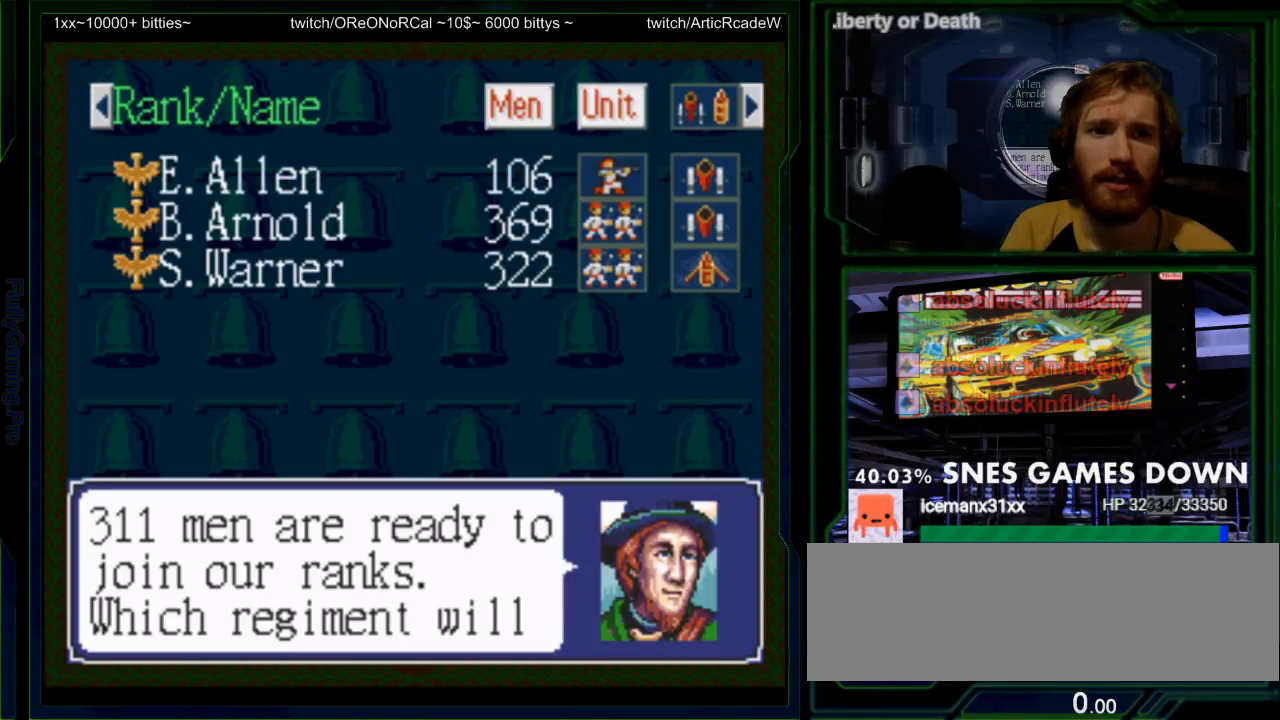
{"buttons": [], "events": [[133, "A", "up"]]}
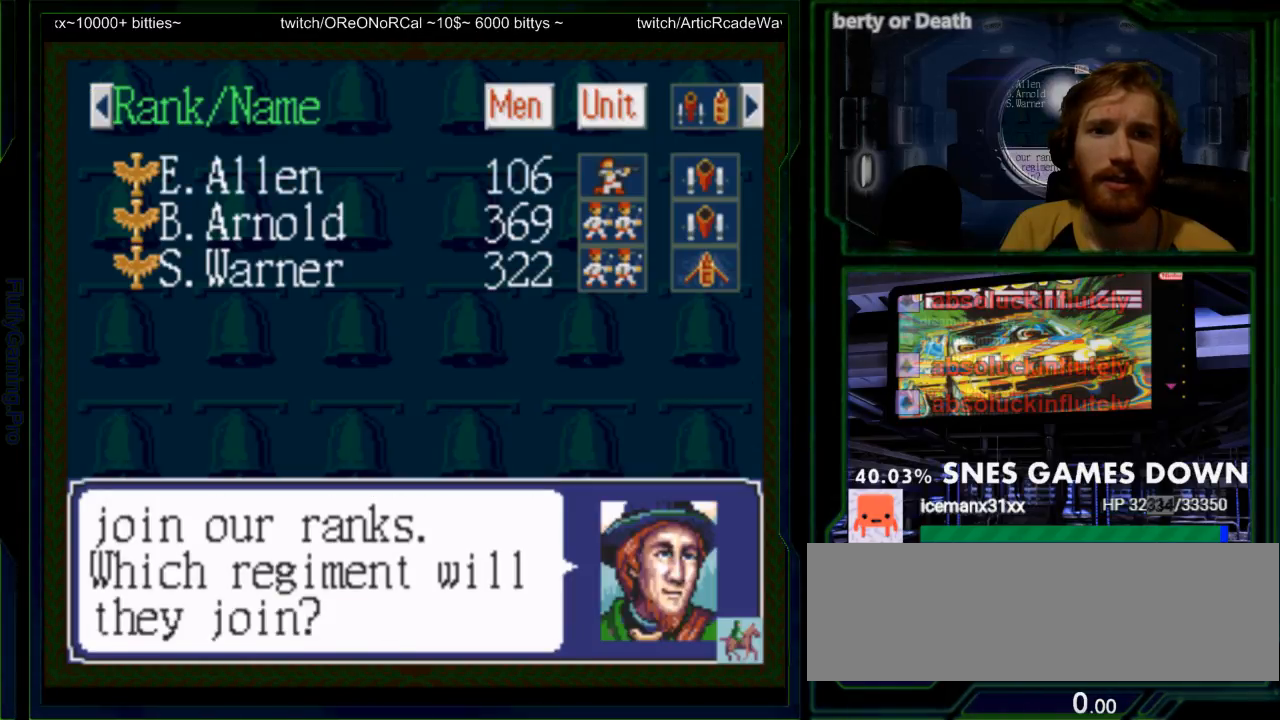
{"buttons": [], "events": [[317, "DPAD_DOWN", "down"], [433, "DPAD_DOWN", "up"]]}
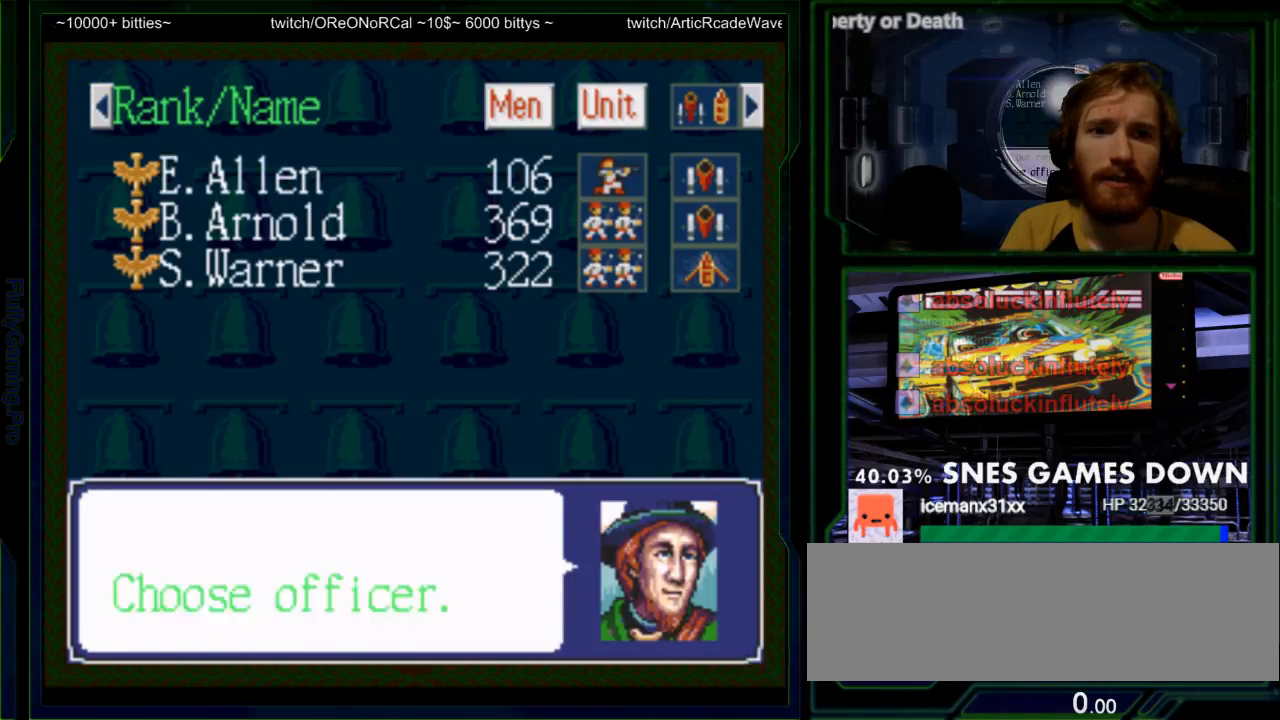
{"buttons": [], "events": []}
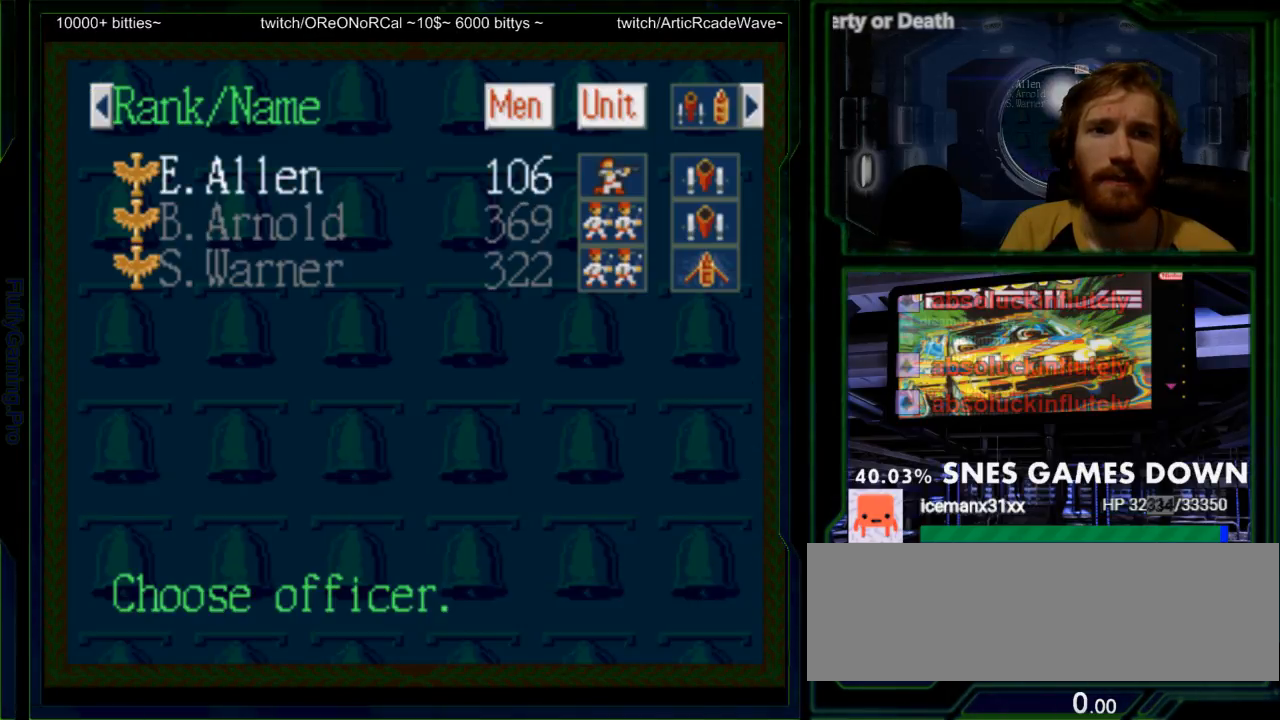
{"buttons": [], "events": []}
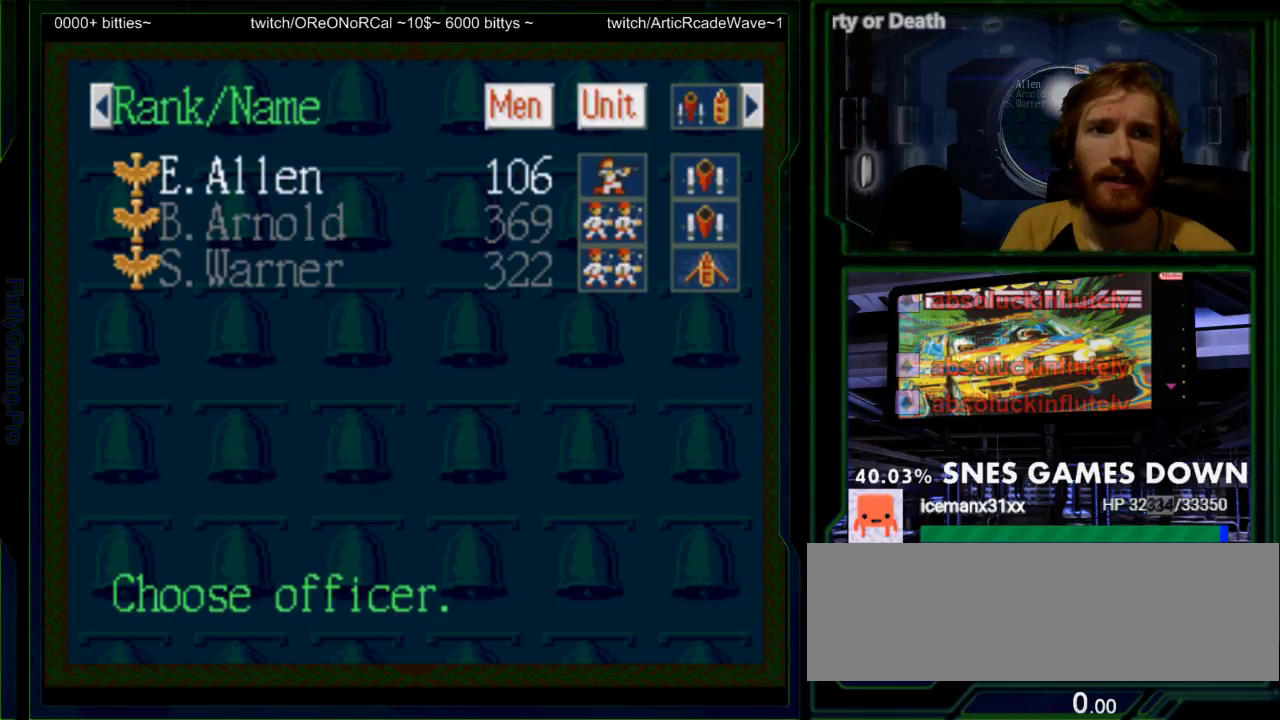
{"buttons": [], "events": []}
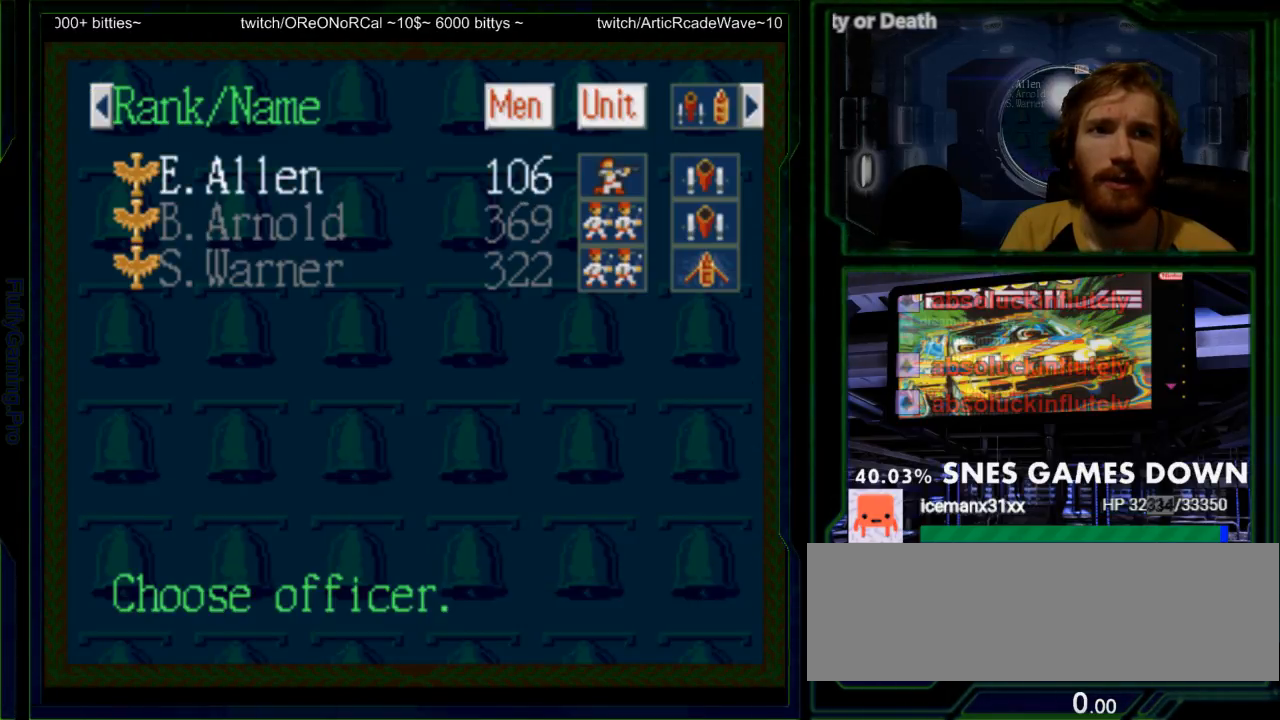
{"buttons": [], "events": [[100, "A", "down"], [233, "A", "up"]]}
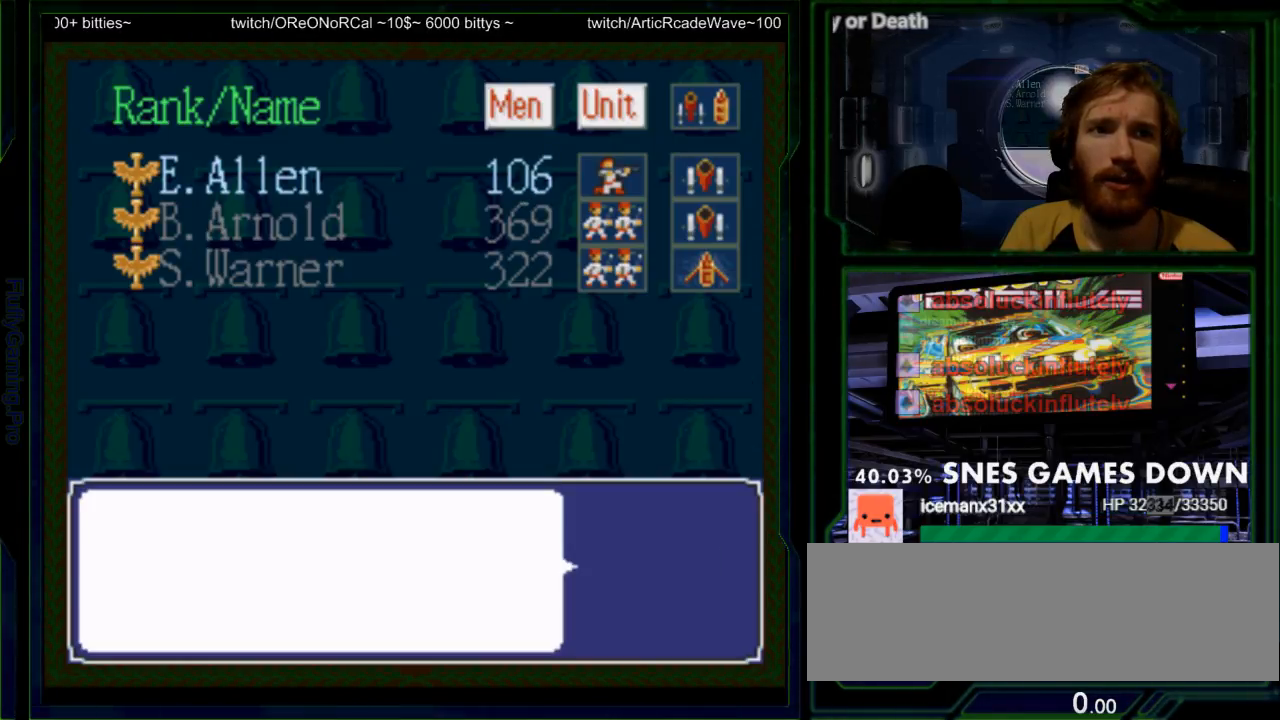
{"buttons": [], "events": []}
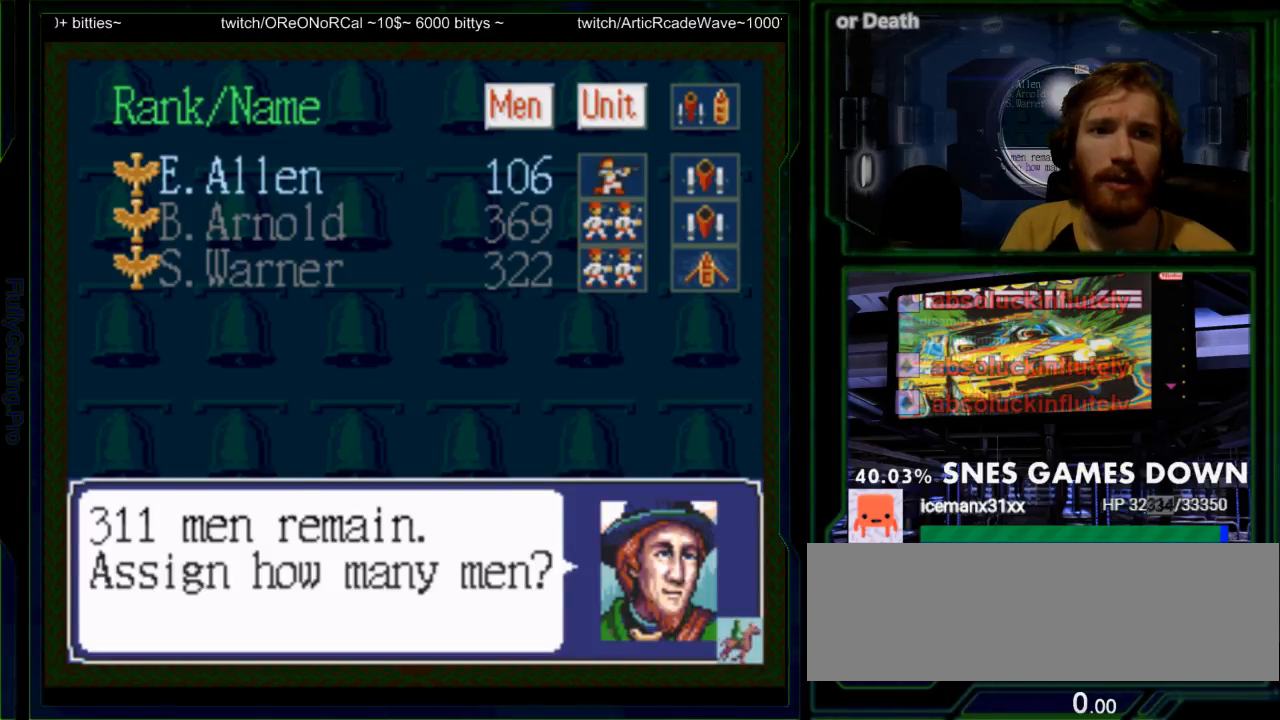
{"buttons": [], "events": [[33, "A", "down"], [167, "A", "up"]]}
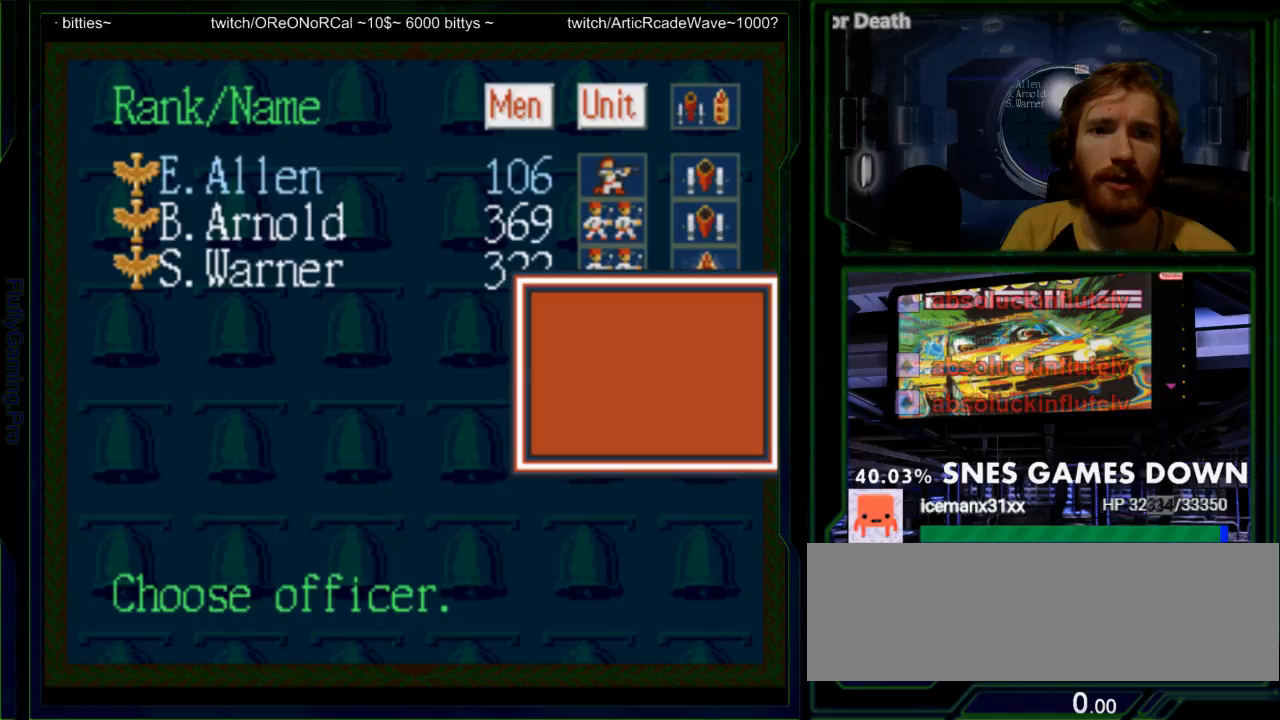
{"buttons": [], "events": []}
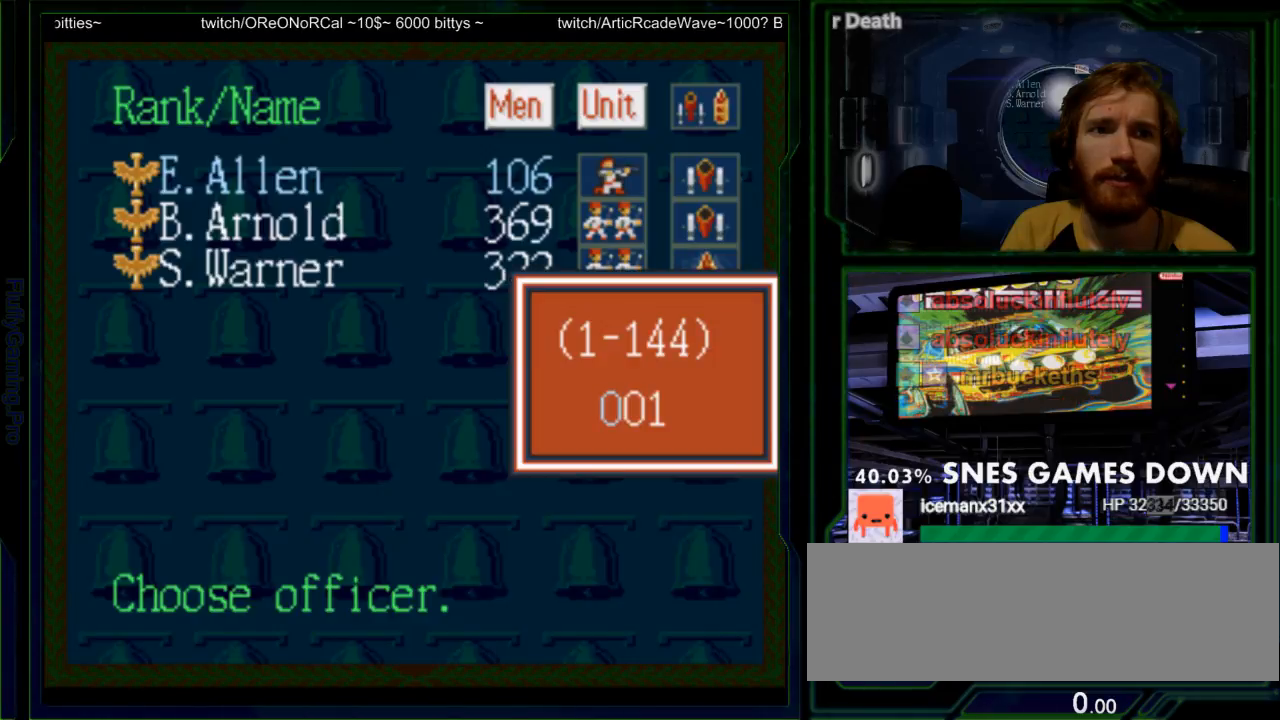
{"buttons": [], "events": [[183, "DPAD_DOWN", "down"], [350, "DPAD_DOWN", "up"]]}